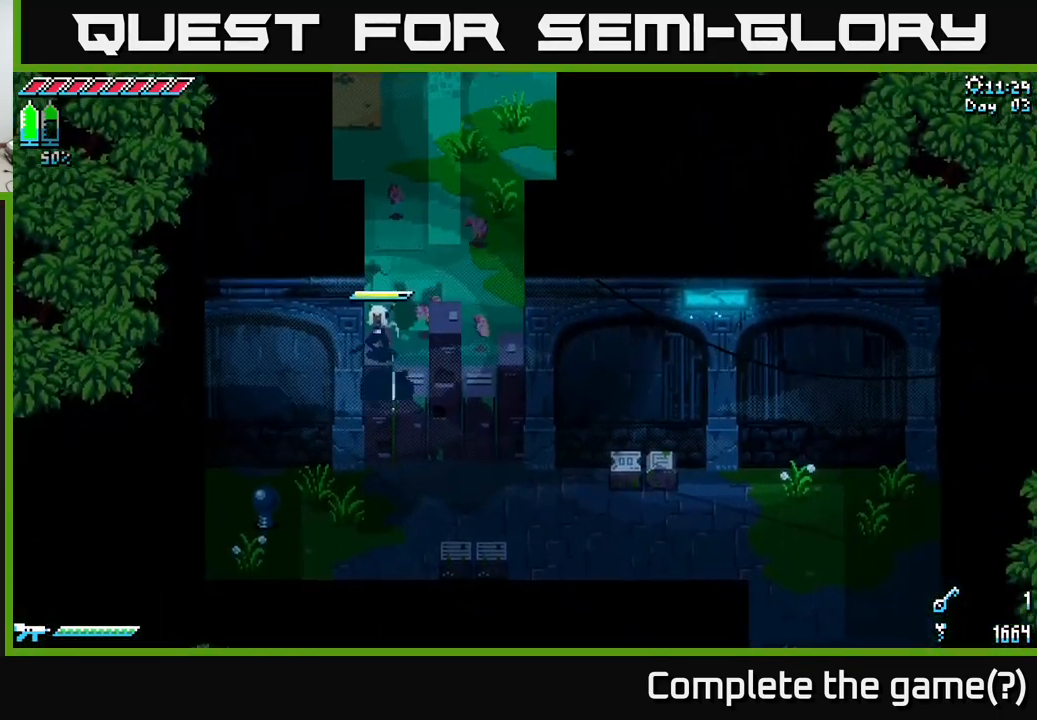
Gameplay with a controller (Xbox layout); each line is a JSON object with the inputs held at the frame after it. "events" lists button and stick changes between this image and that frame as [ms after this image, input, new state], when the widget could be followed in between. Not read: L3 R3.
{"buttons": ["X"], "left_stick": "down-right", "right_stick": "center", "events": [[34, "X", "down"], [417, "left_stick", "down-right"]]}
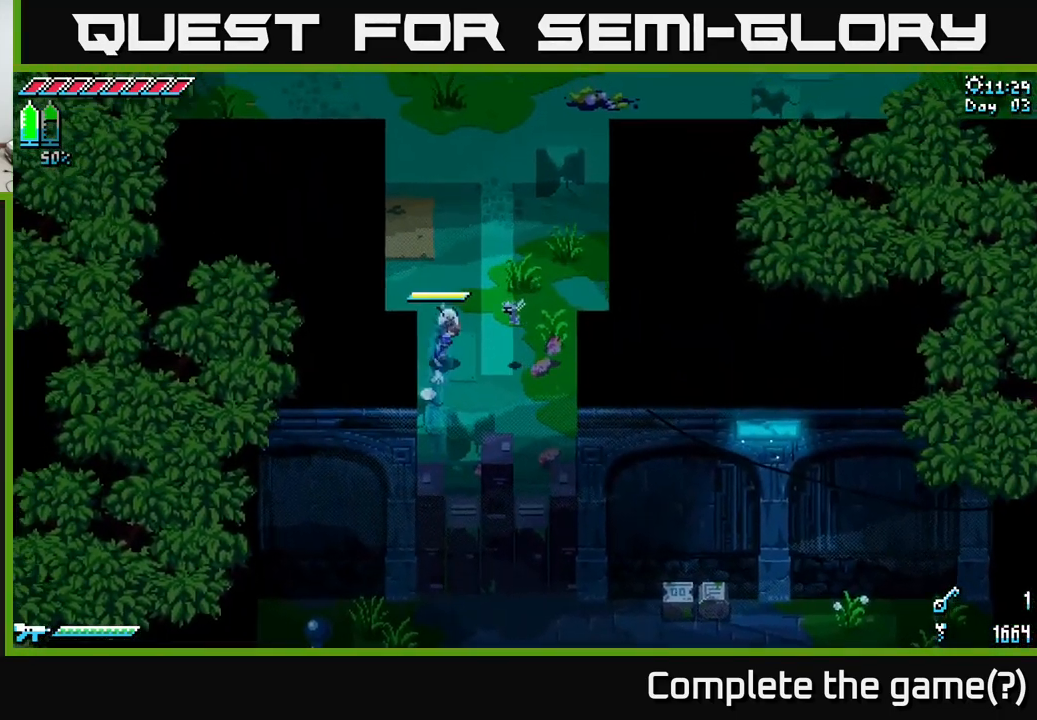
{"buttons": ["X"], "left_stick": "up", "right_stick": "center", "events": [[267, "left_stick", "down"], [367, "left_stick", "center"], [417, "left_stick", "up"]]}
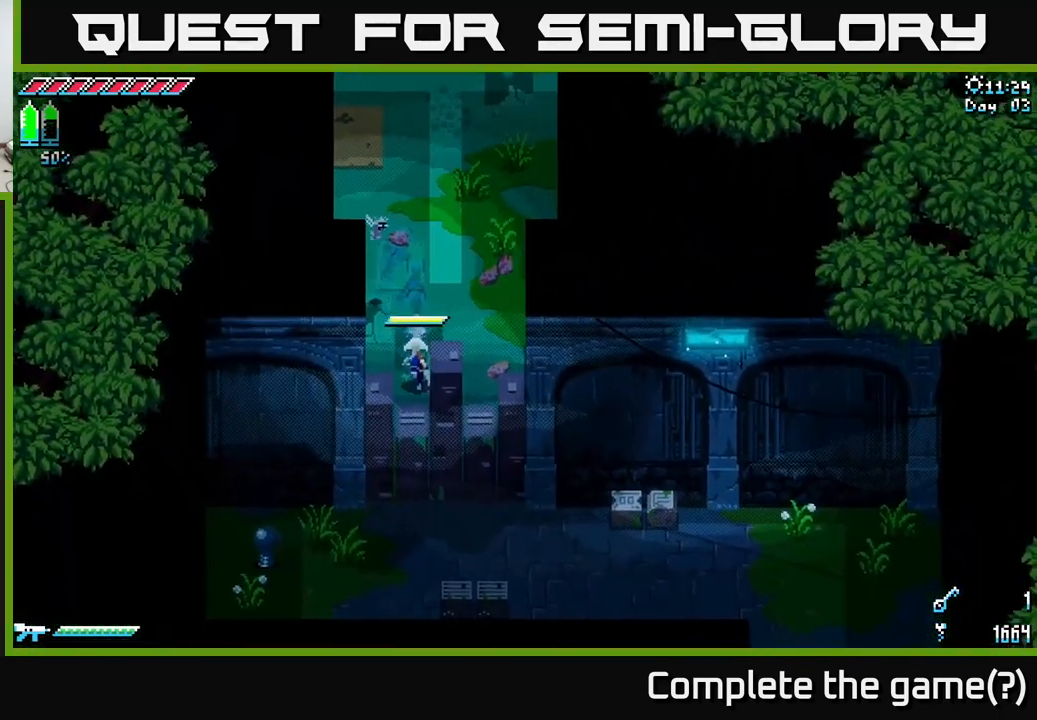
{"buttons": ["SELECT"], "left_stick": "center", "right_stick": "center", "events": [[300, "X", "up"], [317, "left_stick", "center"], [417, "SELECT", "down"]]}
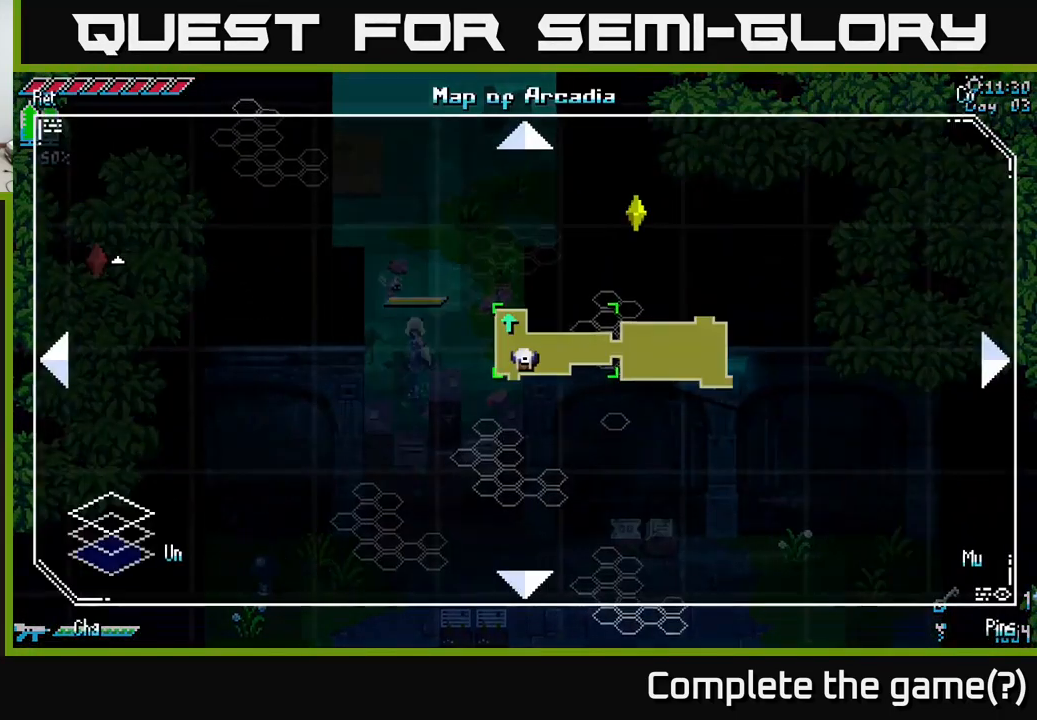
{"buttons": [], "left_stick": "center", "right_stick": "center", "events": [[84, "SELECT", "up"]]}
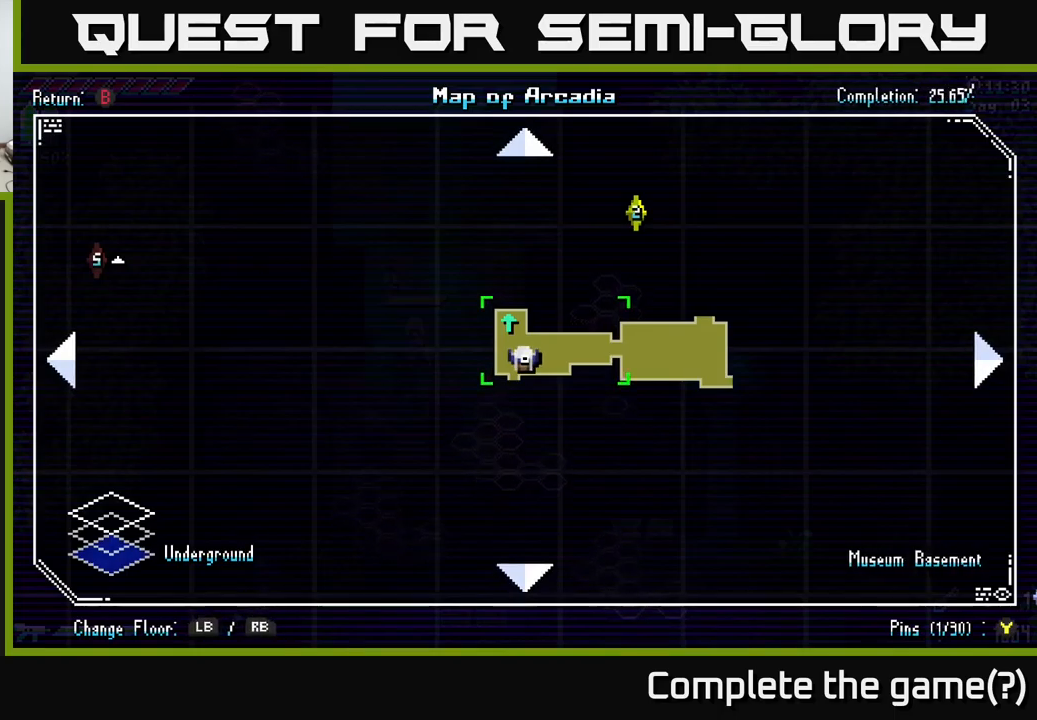
{"buttons": [], "left_stick": "center", "right_stick": "center", "events": []}
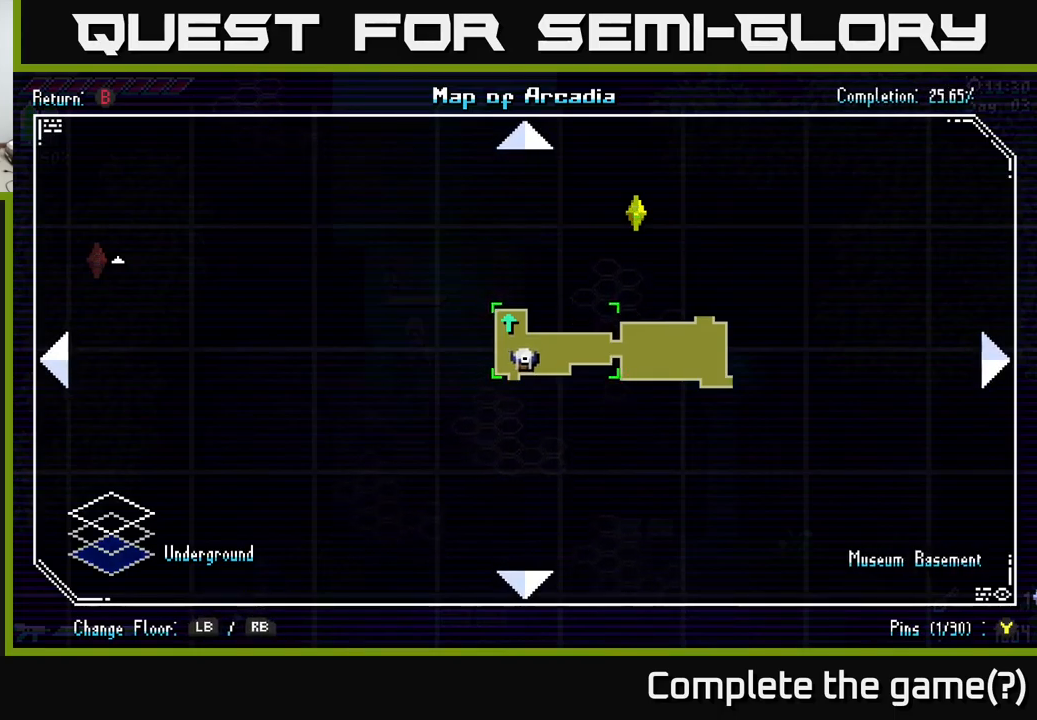
{"buttons": ["X"], "left_stick": "up", "right_stick": "center", "events": [[200, "SELECT", "down"], [283, "SELECT", "up"], [383, "X", "down"], [433, "left_stick", "up"]]}
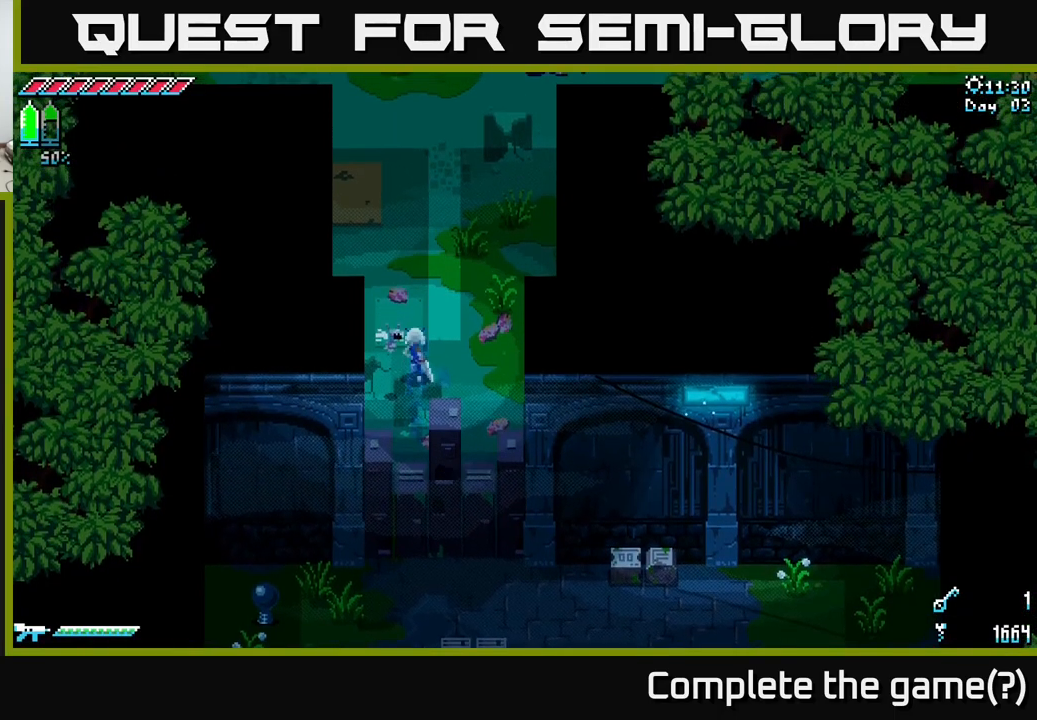
{"buttons": ["X"], "left_stick": "up", "right_stick": "center", "events": []}
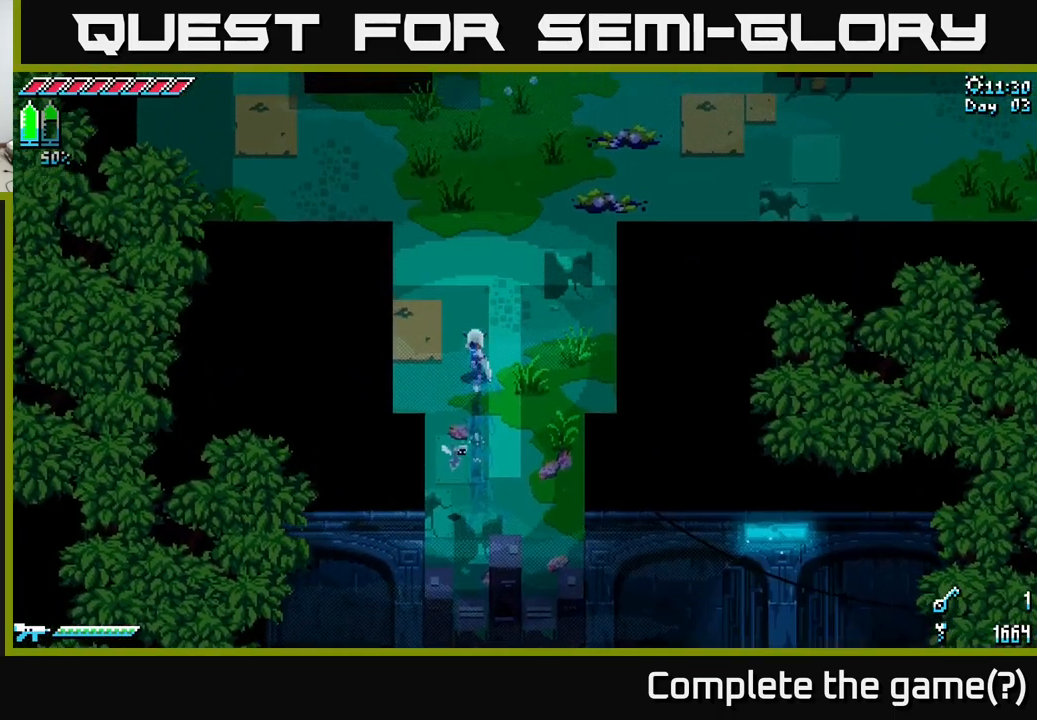
{"buttons": ["X"], "left_stick": "up-left", "right_stick": "center", "events": [[383, "left_stick", "up-left"]]}
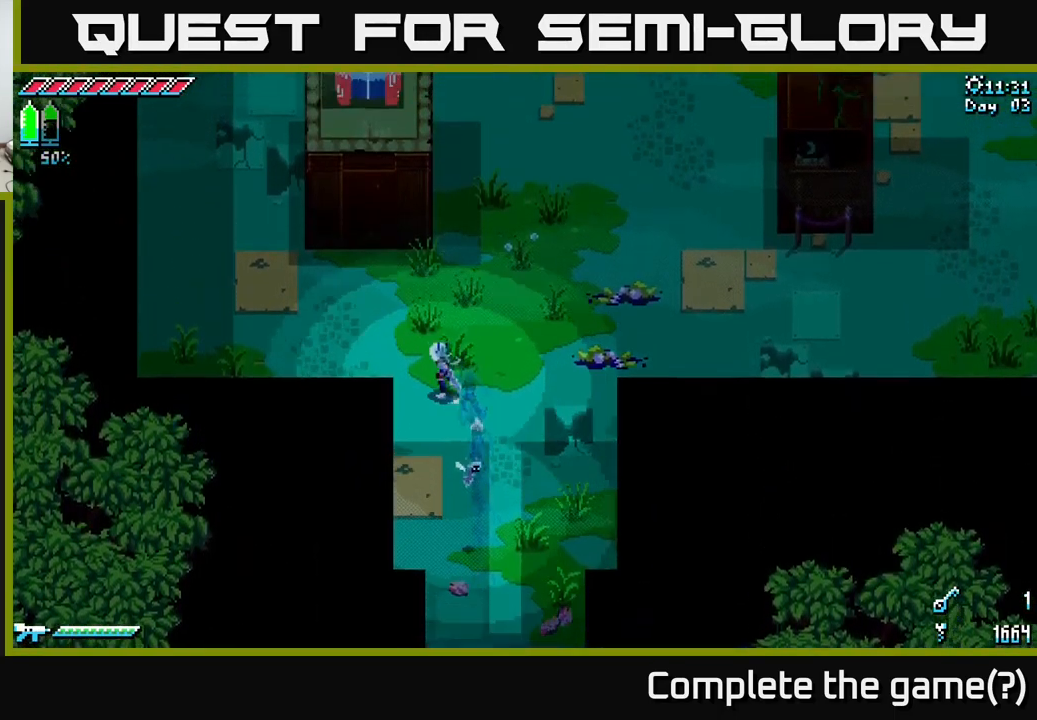
{"buttons": ["X"], "left_stick": "up-left", "right_stick": "center", "events": [[283, "A", "down"], [450, "A", "up"]]}
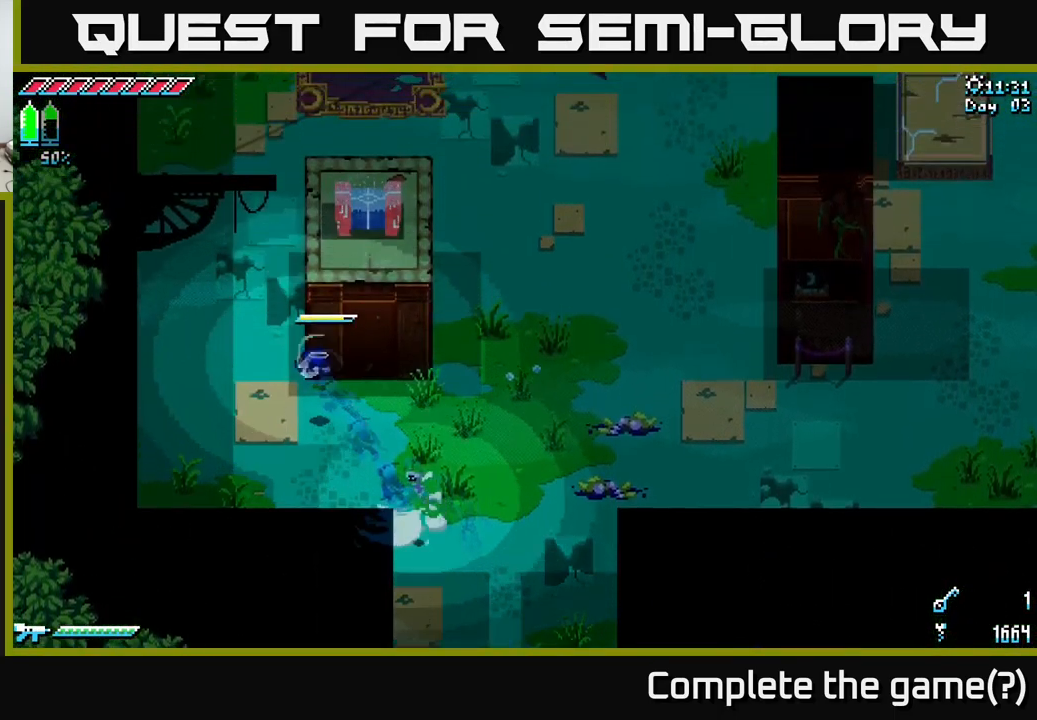
{"buttons": ["X"], "left_stick": "up", "right_stick": "center", "events": [[217, "left_stick", "up"]]}
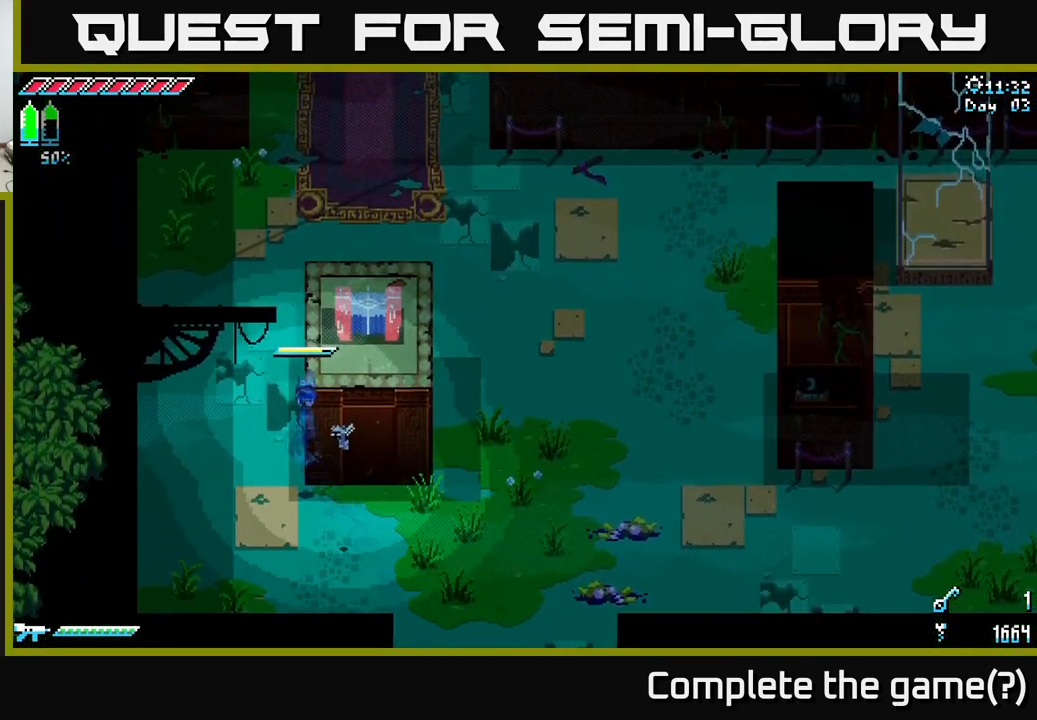
{"buttons": ["X"], "left_stick": "down-right", "right_stick": "center", "events": [[350, "left_stick", "down-right"]]}
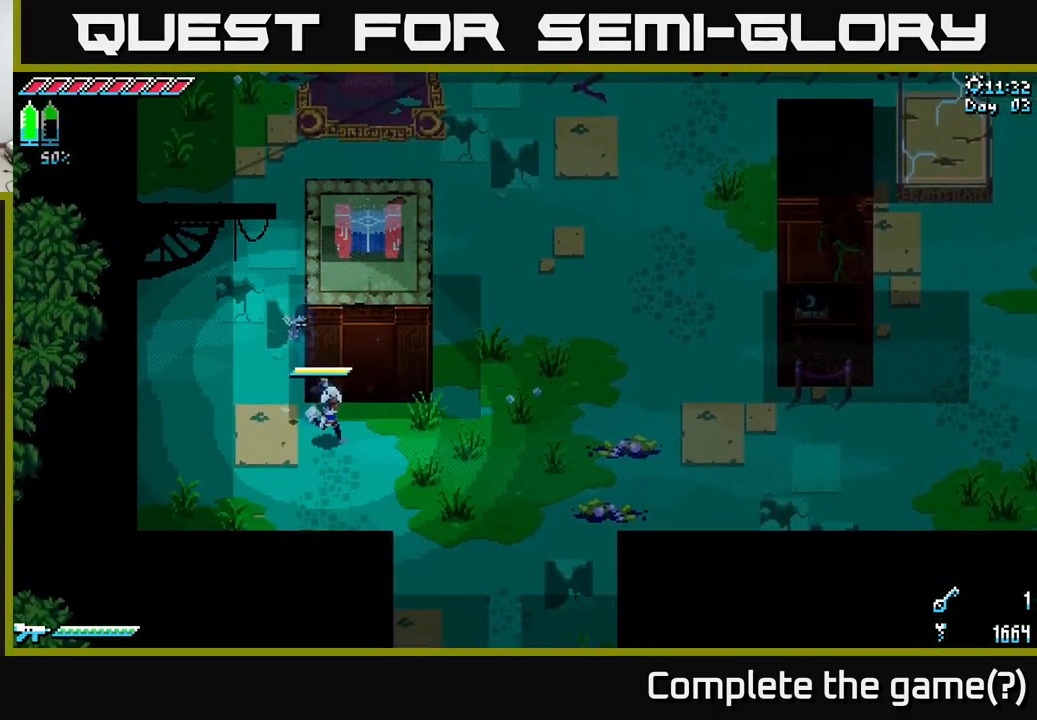
{"buttons": ["A", "X"], "left_stick": "up", "right_stick": "center", "events": [[250, "left_stick", "up"], [400, "A", "down"]]}
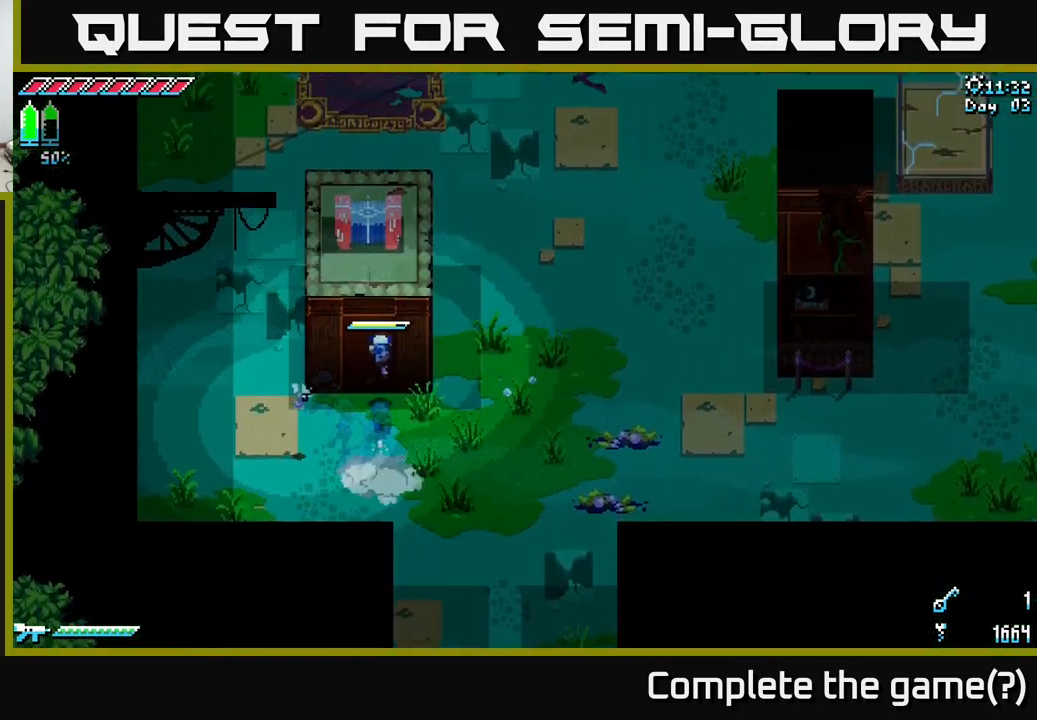
{"buttons": ["X"], "left_stick": "up", "right_stick": "center", "events": [[83, "A", "up"], [233, "A", "down"], [450, "A", "up"]]}
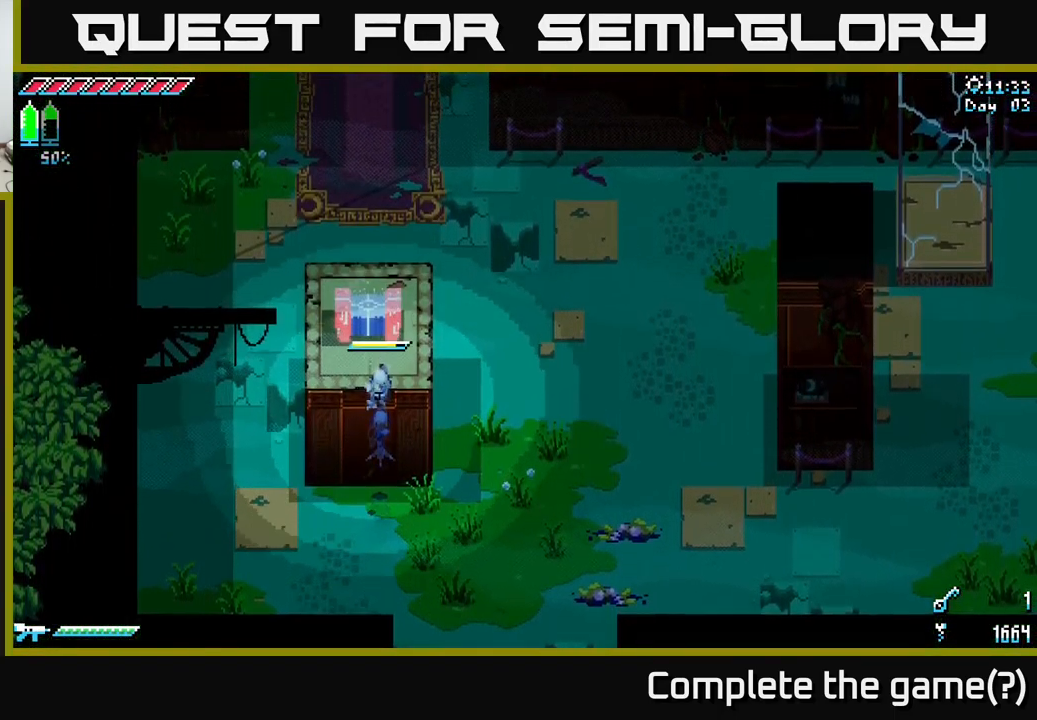
{"buttons": ["X"], "left_stick": "up", "right_stick": "center", "events": [[67, "A", "down"], [217, "A", "up"], [300, "A", "down"], [417, "A", "up"]]}
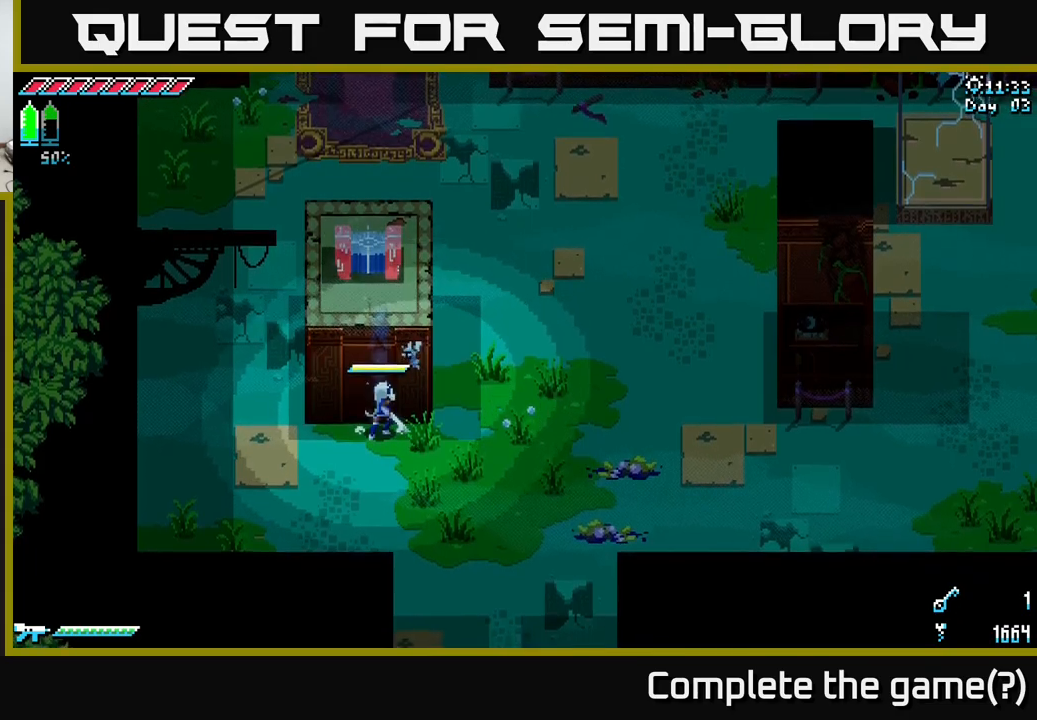
{"buttons": ["X"], "left_stick": "down", "right_stick": "center", "events": [[17, "X", "up"], [17, "left_stick", "center"], [67, "left_stick", "down"], [234, "X", "down"]]}
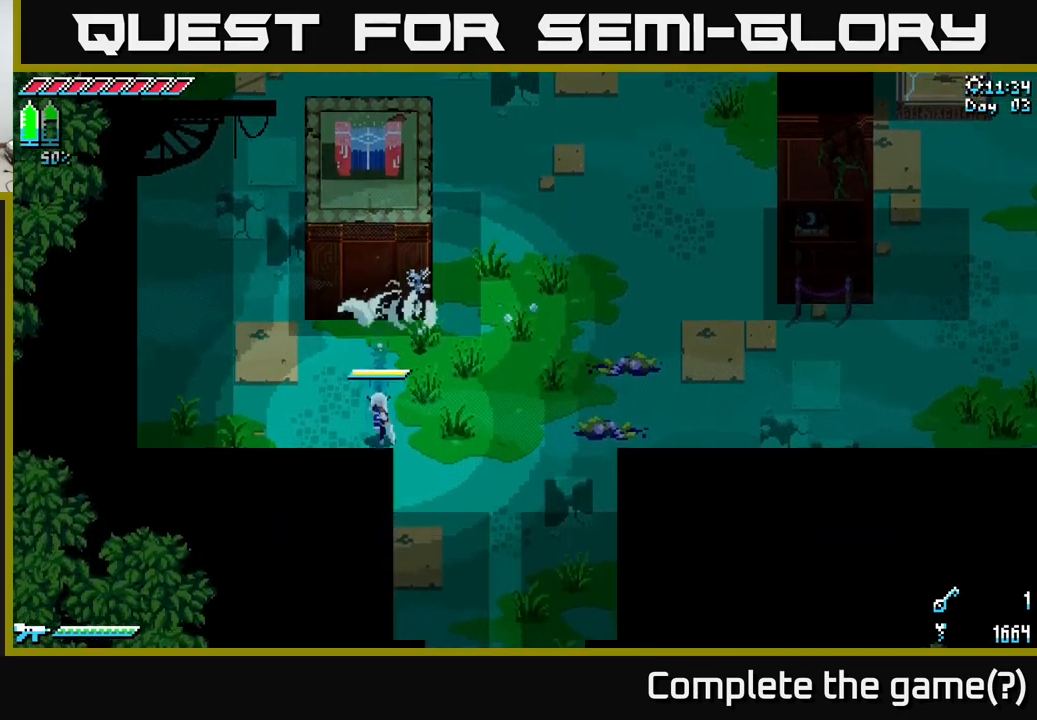
{"buttons": ["X"], "left_stick": "up", "right_stick": "center", "events": [[17, "left_stick", "up"], [117, "A", "down"], [367, "A", "up"]]}
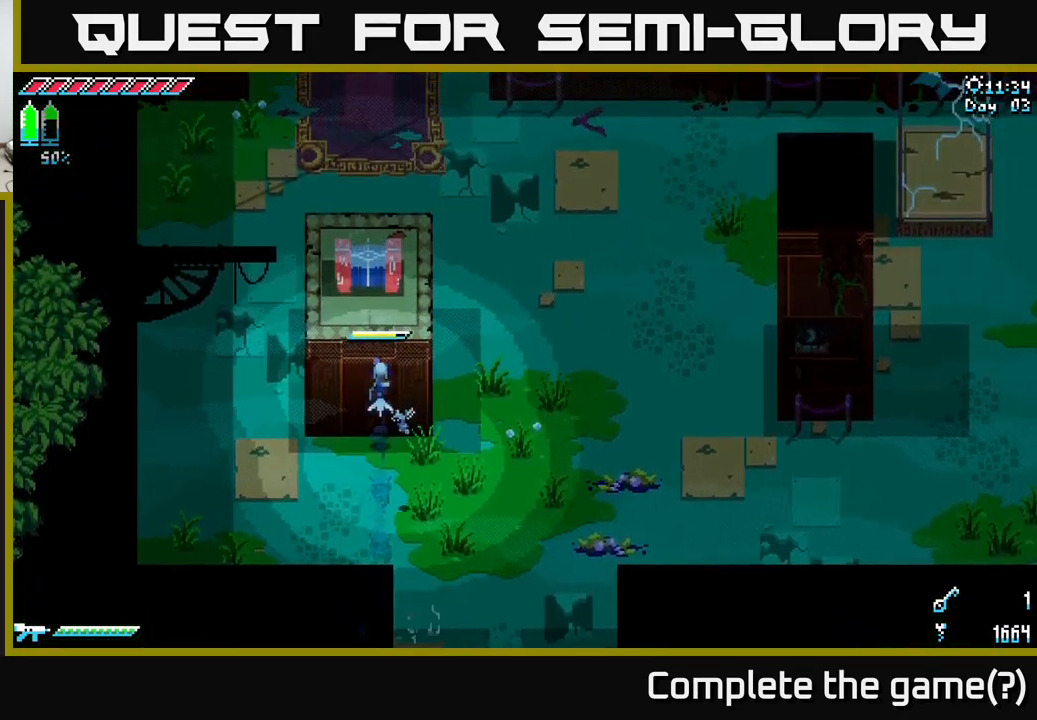
{"buttons": ["A"], "left_stick": "up", "right_stick": "center", "events": [[34, "A", "down"], [100, "X", "up"], [167, "A", "up"], [400, "A", "down"]]}
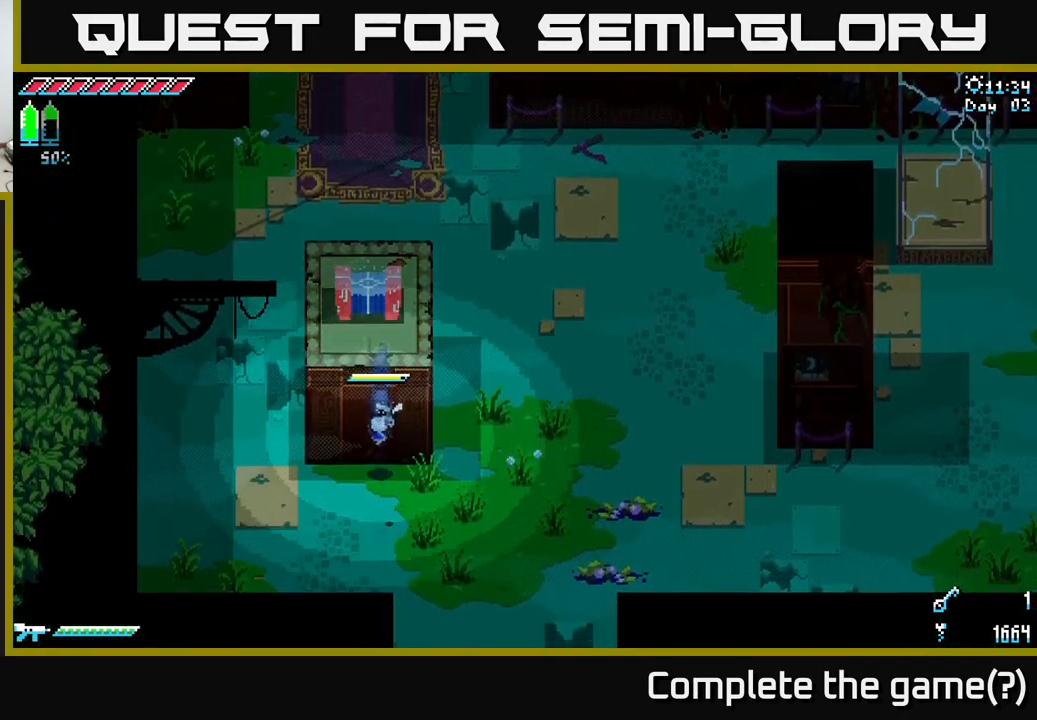
{"buttons": ["X"], "left_stick": "down", "right_stick": "center", "events": [[117, "A", "up"], [250, "X", "down"], [300, "left_stick", "down"]]}
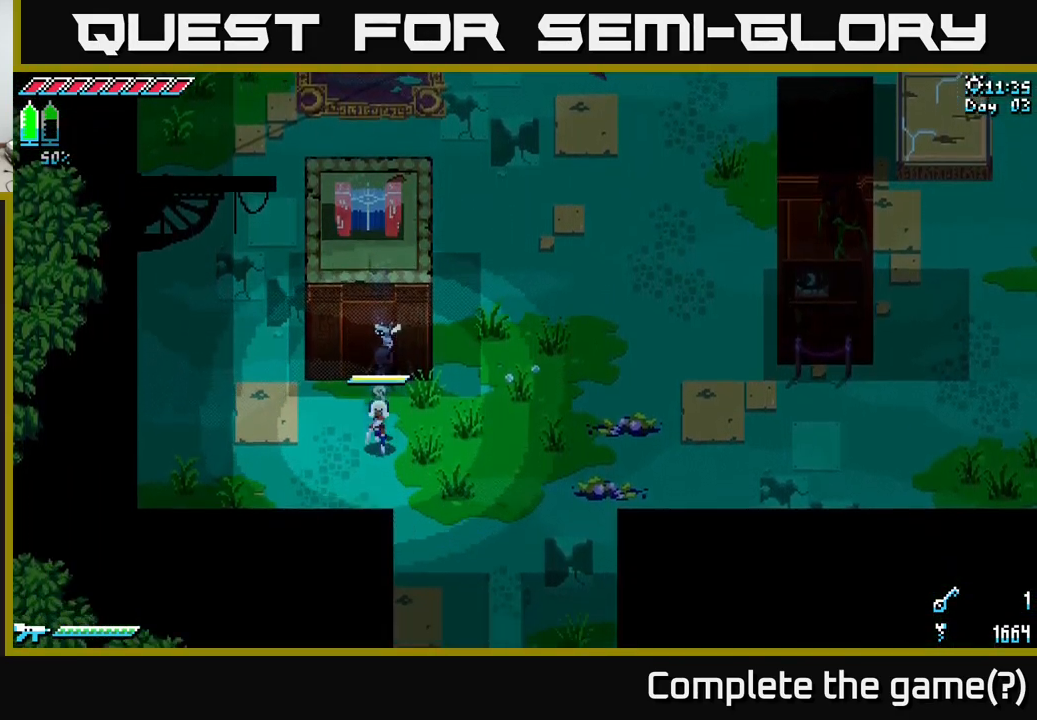
{"buttons": ["X"], "left_stick": "up", "right_stick": "center", "events": [[250, "left_stick", "center"], [367, "left_stick", "up"]]}
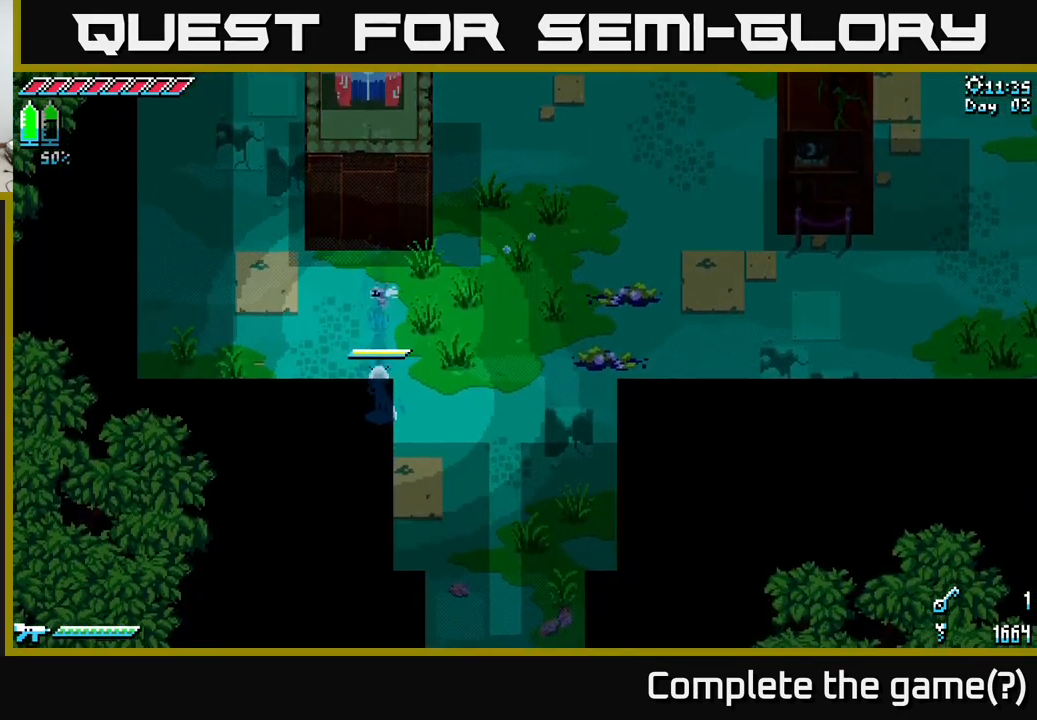
{"buttons": ["X"], "left_stick": "up", "right_stick": "center", "events": [[184, "left_stick", "down"], [467, "left_stick", "up"]]}
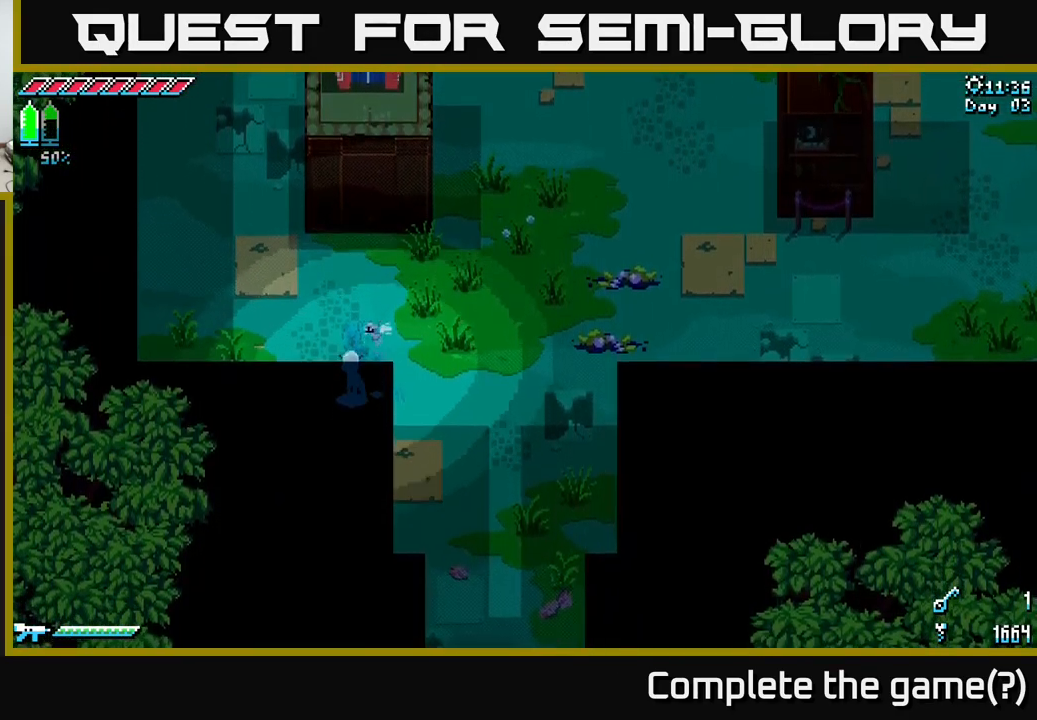
{"buttons": ["X"], "left_stick": "up", "right_stick": "center", "events": [[134, "left_stick", "up-left"], [417, "left_stick", "up"]]}
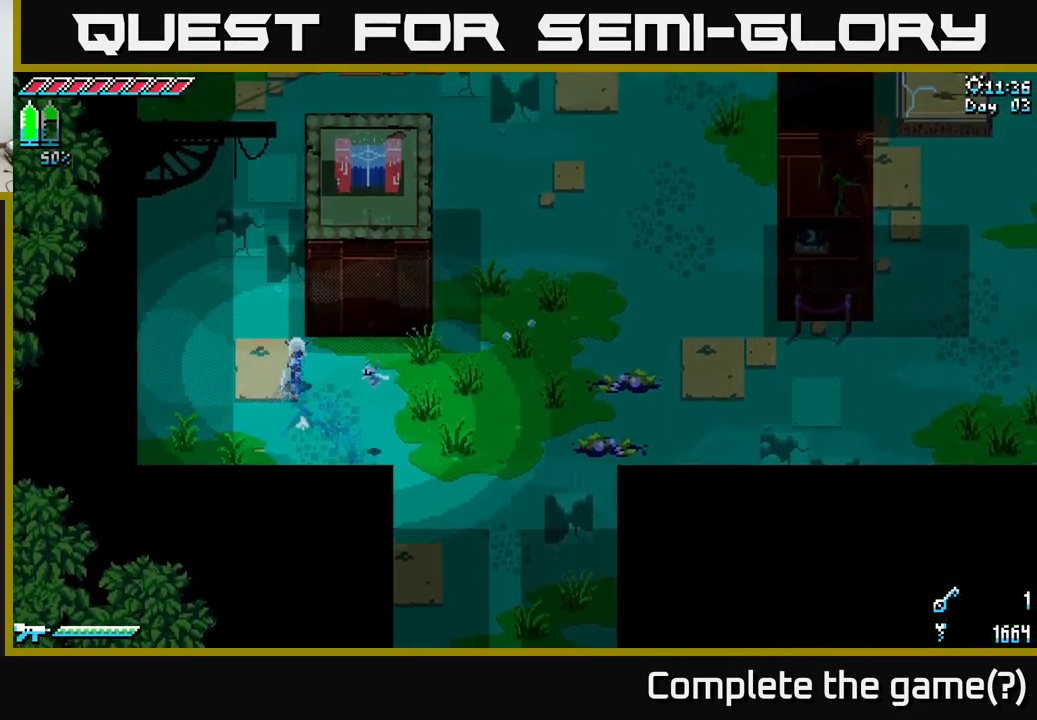
{"buttons": ["X"], "left_stick": "center", "right_stick": "center", "events": [[467, "left_stick", "center"]]}
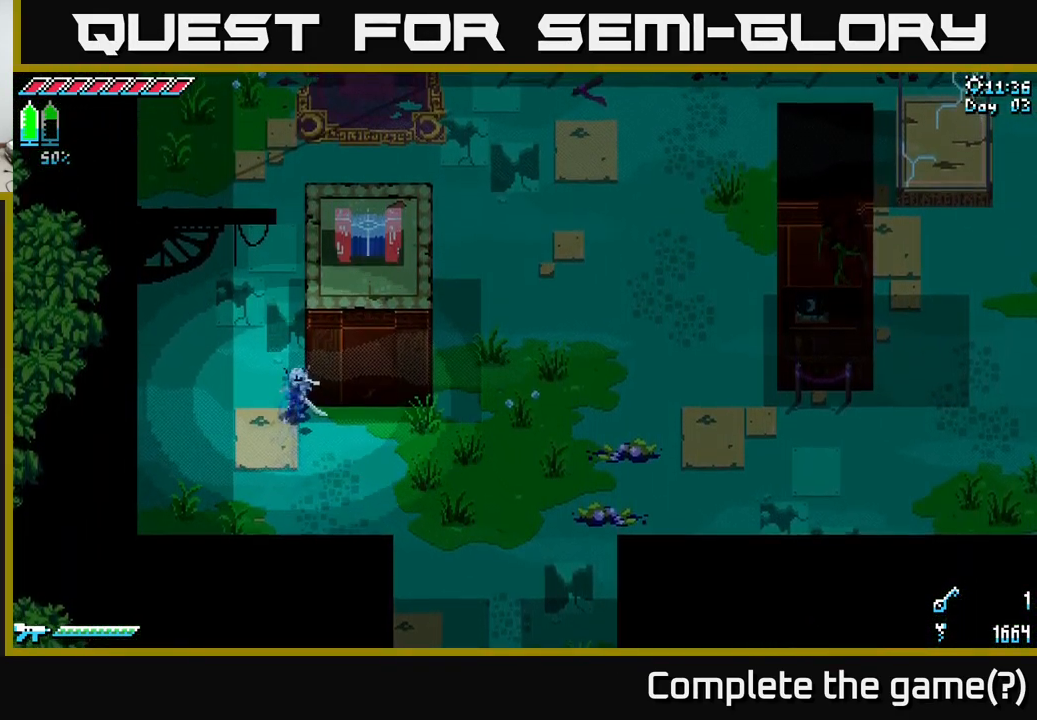
{"buttons": ["X"], "left_stick": "right", "right_stick": "center", "events": [[34, "left_stick", "left"], [217, "left_stick", "up-right"], [417, "left_stick", "right"]]}
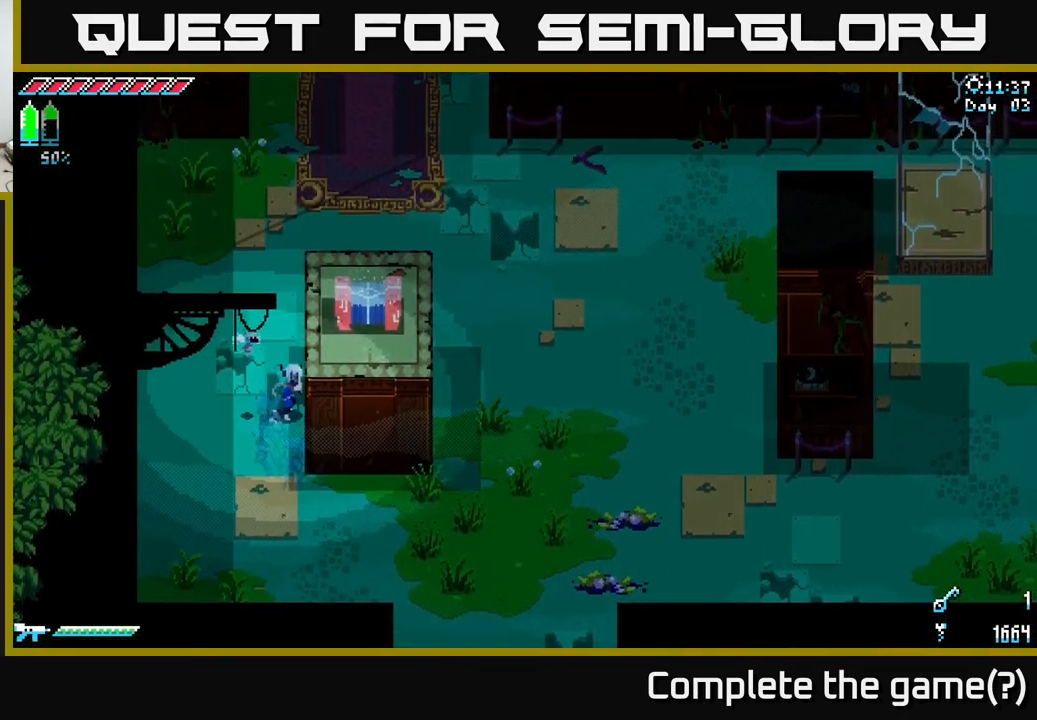
{"buttons": ["X"], "left_stick": "left", "right_stick": "center", "events": [[100, "left_stick", "left"], [300, "A", "down"], [500, "A", "up"]]}
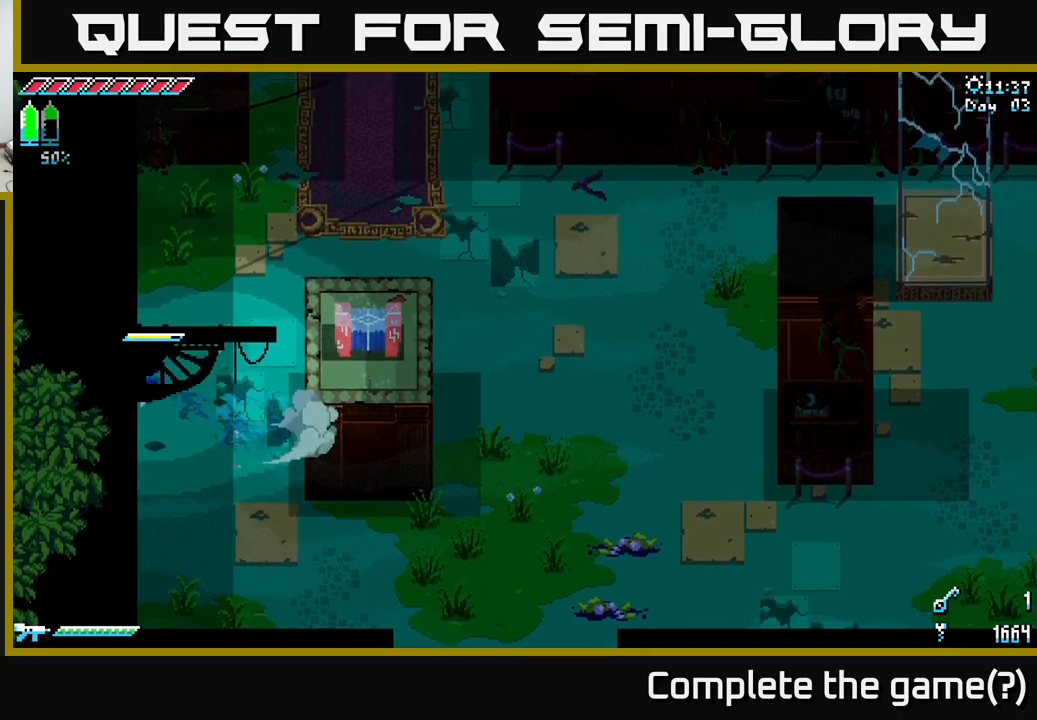
{"buttons": ["A", "X"], "left_stick": "right", "right_stick": "center", "events": [[134, "A", "down"], [350, "A", "up"], [500, "A", "down"], [500, "left_stick", "right"]]}
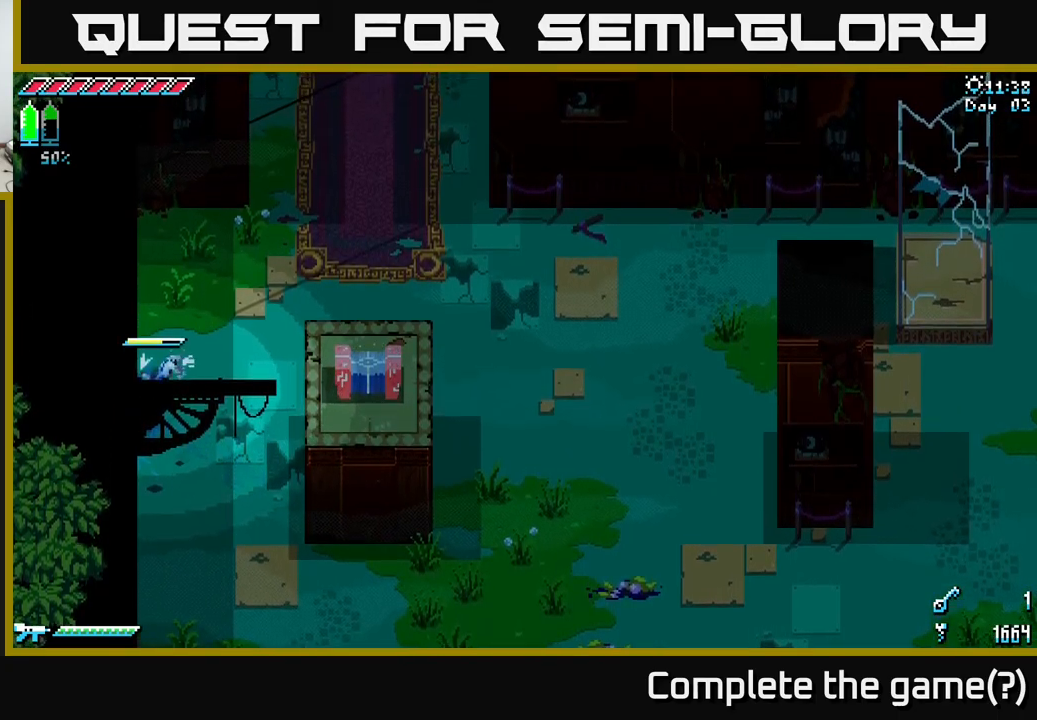
{"buttons": ["X"], "left_stick": "right", "right_stick": "center", "events": [[500, "A", "up"]]}
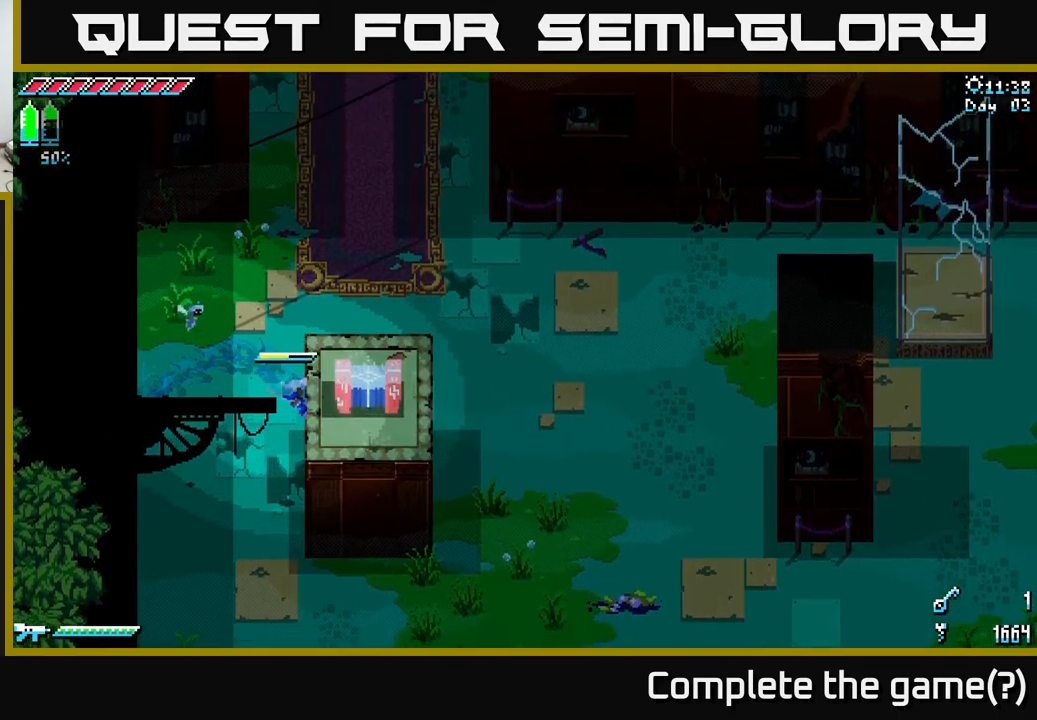
{"buttons": [], "left_stick": "center", "right_stick": "center", "events": [[167, "A", "down"], [317, "A", "up"], [450, "X", "up"], [500, "left_stick", "center"]]}
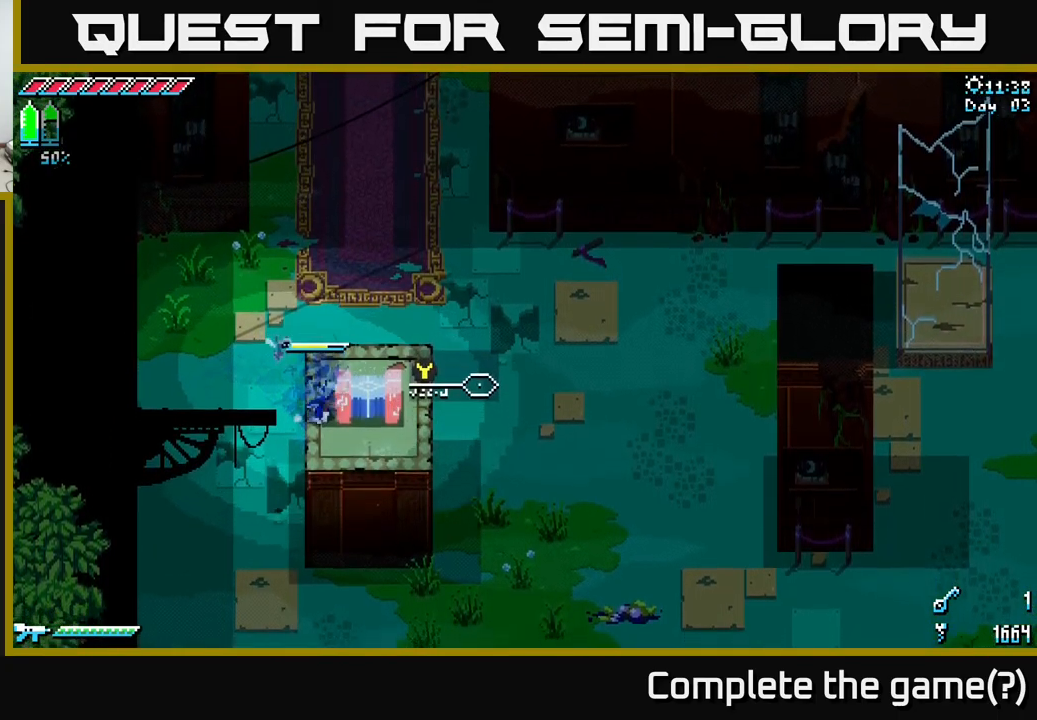
{"buttons": [], "left_stick": "center", "right_stick": "center", "events": [[367, "Y", "down"], [467, "Y", "up"]]}
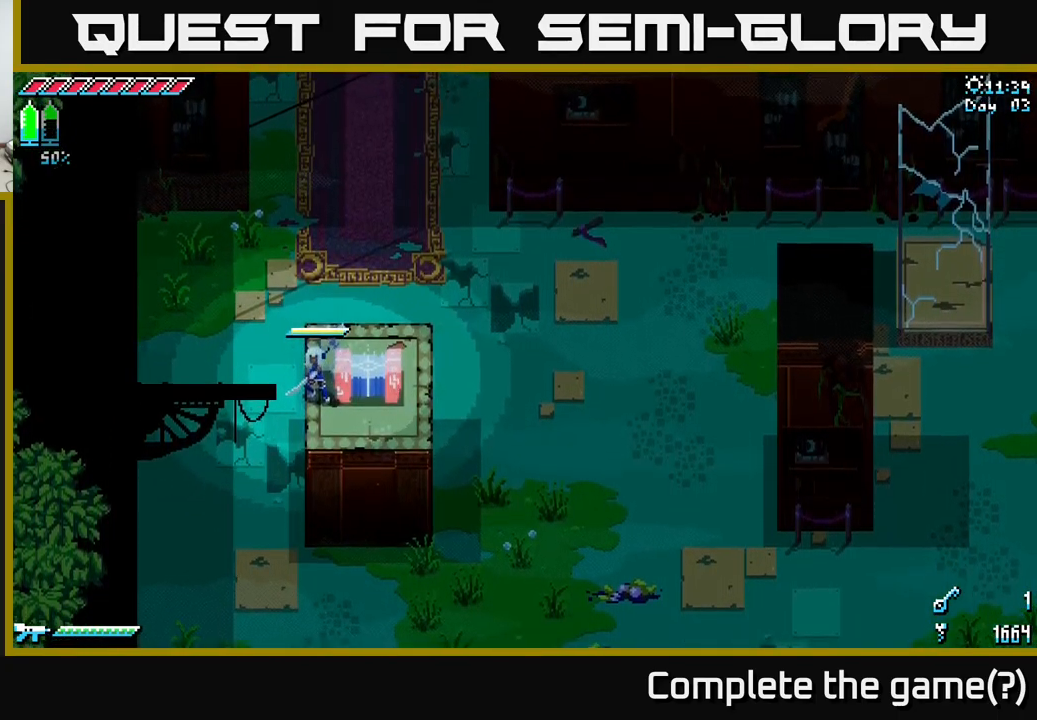
{"buttons": ["Y"], "left_stick": "right", "right_stick": "center", "events": [[400, "left_stick", "right"], [450, "Y", "down"]]}
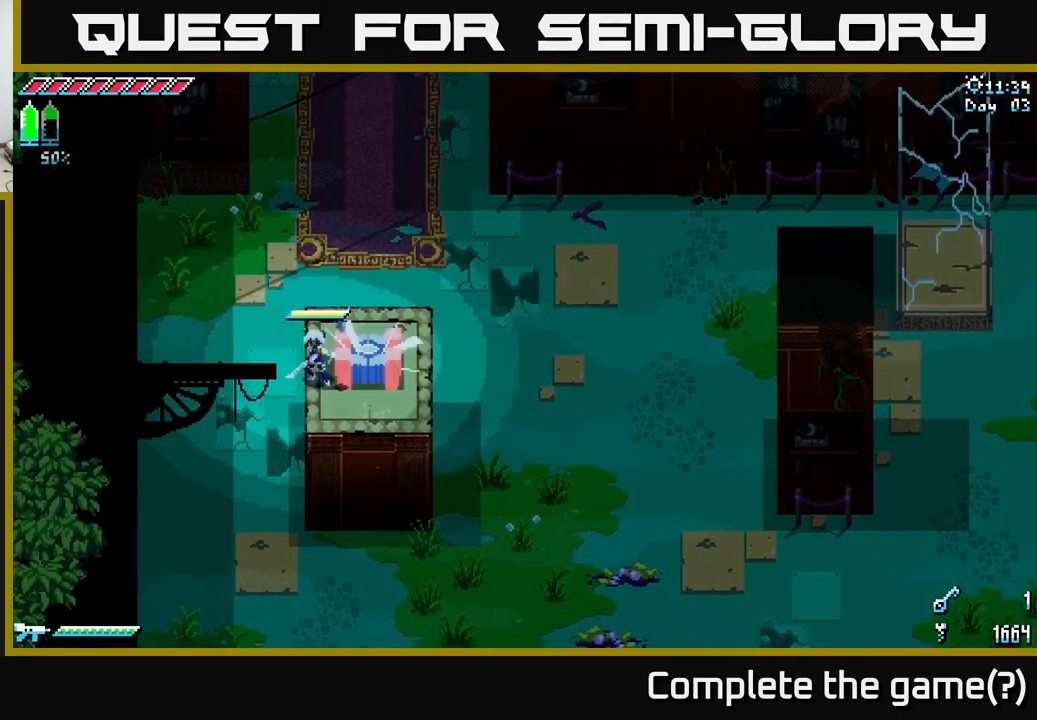
{"buttons": [], "left_stick": "center", "right_stick": "center", "events": [[117, "Y", "up"], [267, "left_stick", "center"]]}